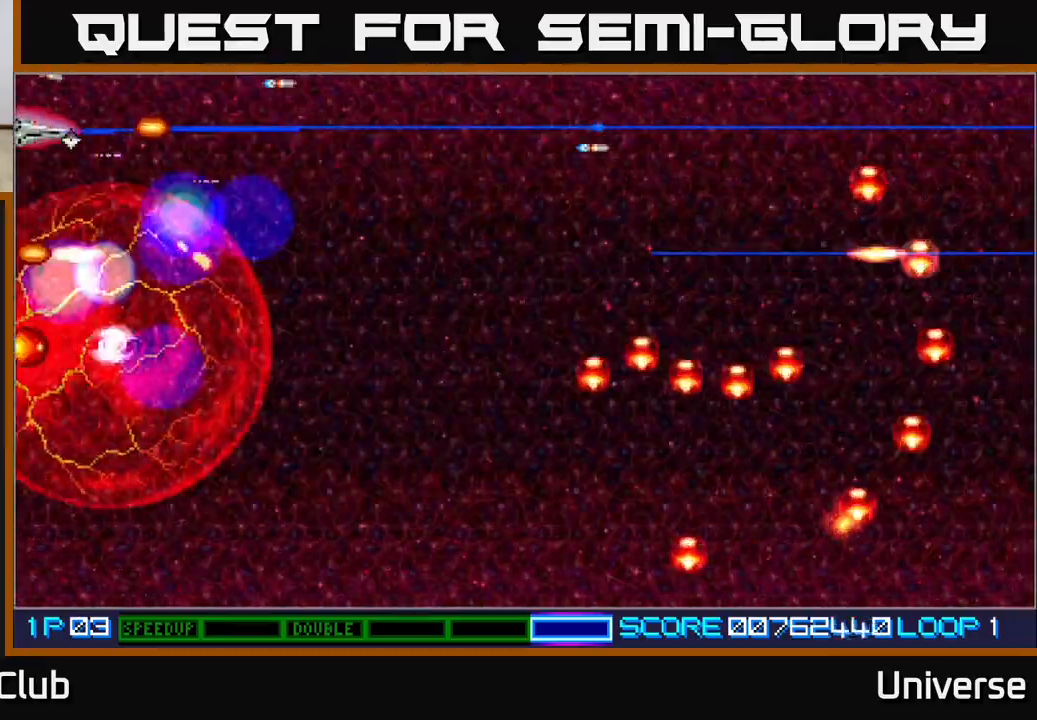
Gameplay with a controller (Xbox layout); each line is a JSON object with the inputs held at the frame after it. "events" lists button and stick changes between this image and that frame as [ms after this image, input, new state], when the widget could be followed in between. Not read: right_stick.
{"buttons": ["A", "DPAD_RIGHT"], "left_stick": "center", "events": [[67, "DPAD_LEFT", "up"], [500, "DPAD_RIGHT", "down"], [500, "DPAD_UP", "up"]]}
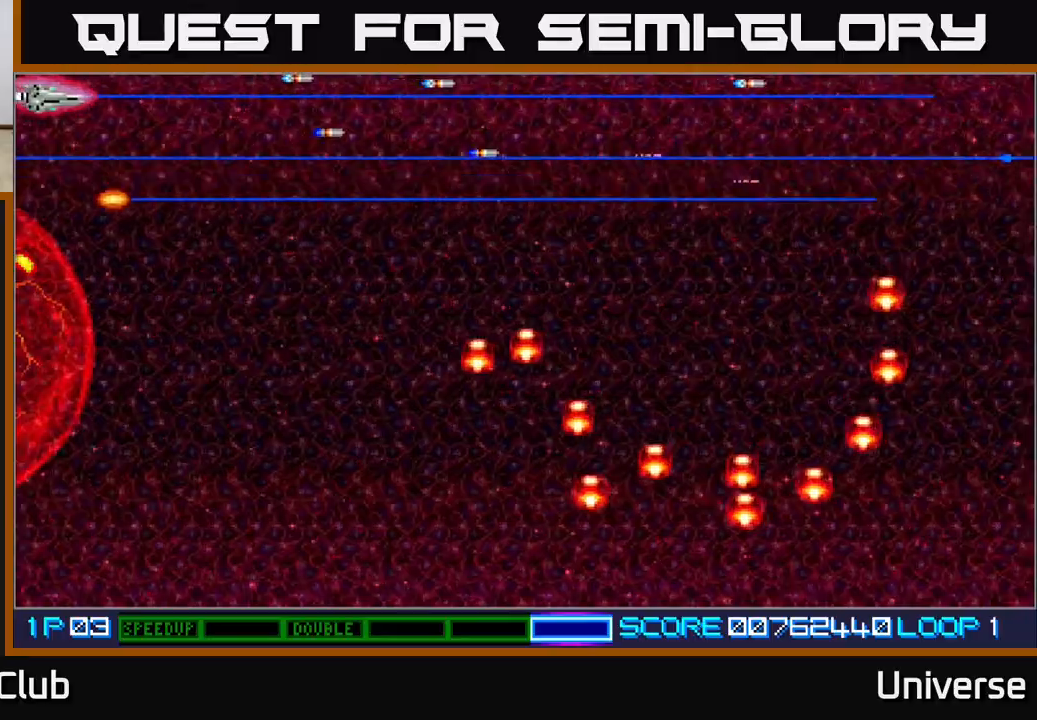
{"buttons": ["A"], "left_stick": "center", "events": [[100, "DPAD_DOWN", "down"], [200, "DPAD_DOWN", "up"], [217, "DPAD_RIGHT", "up"]]}
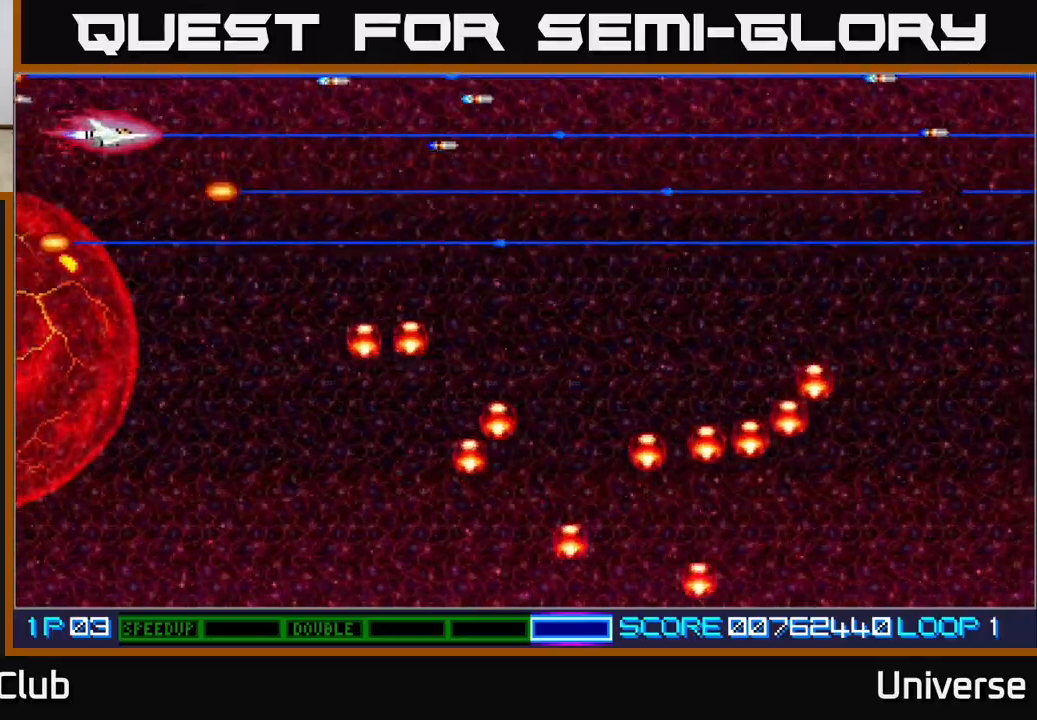
{"buttons": ["A", "DPAD_DOWN"], "left_stick": "center", "events": [[200, "DPAD_LEFT", "down"], [367, "DPAD_DOWN", "down"], [483, "DPAD_LEFT", "up"]]}
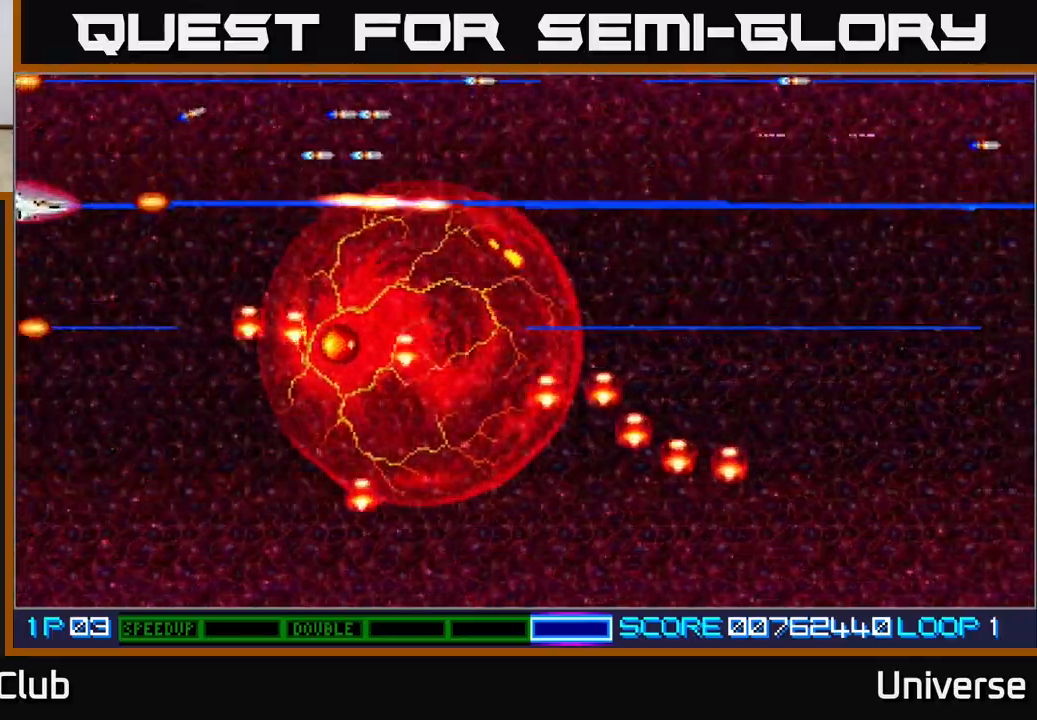
{"buttons": ["A", "DPAD_RIGHT"], "left_stick": "center", "events": [[250, "DPAD_RIGHT", "down"], [400, "DPAD_DOWN", "up"], [483, "DPAD_UP", "down"], [500, "DPAD_UP", "up"]]}
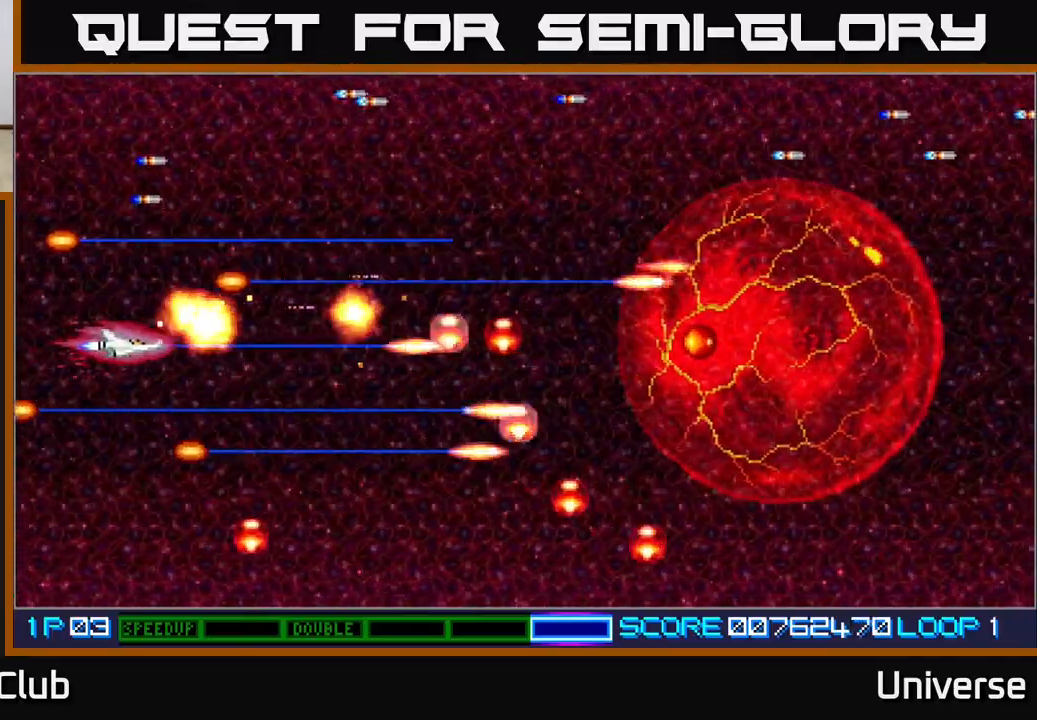
{"buttons": ["A", "DPAD_RIGHT"], "left_stick": "center", "events": [[17, "DPAD_DOWN", "down"], [17, "DPAD_RIGHT", "up"], [50, "DPAD_LEFT", "down"], [100, "DPAD_LEFT", "up"], [150, "DPAD_RIGHT", "down"], [183, "DPAD_DOWN", "up"], [317, "DPAD_UP", "down"], [417, "DPAD_UP", "up"]]}
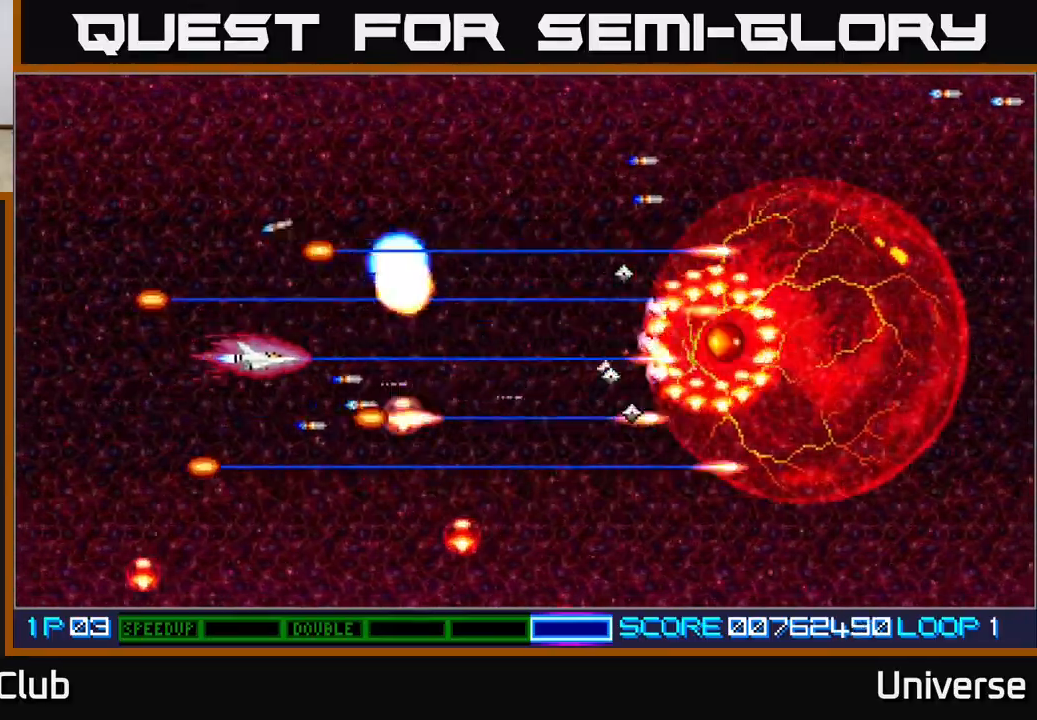
{"buttons": ["A", "DPAD_DOWN"], "left_stick": "center", "events": [[50, "DPAD_UP", "down"], [67, "DPAD_RIGHT", "up"], [117, "DPAD_RIGHT", "down"], [133, "DPAD_UP", "up"], [250, "DPAD_RIGHT", "up"], [450, "DPAD_DOWN", "down"]]}
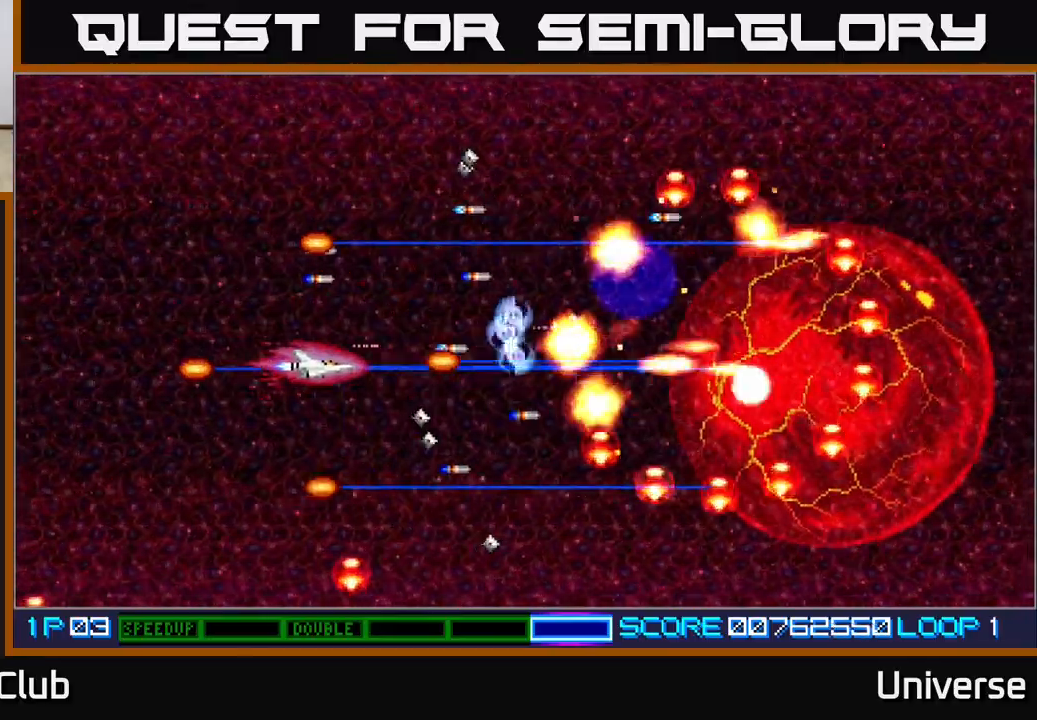
{"buttons": ["A", "DPAD_DOWN"], "left_stick": "center", "events": [[67, "DPAD_DOWN", "up"], [250, "DPAD_DOWN", "down"], [333, "DPAD_DOWN", "up"], [483, "DPAD_DOWN", "down"]]}
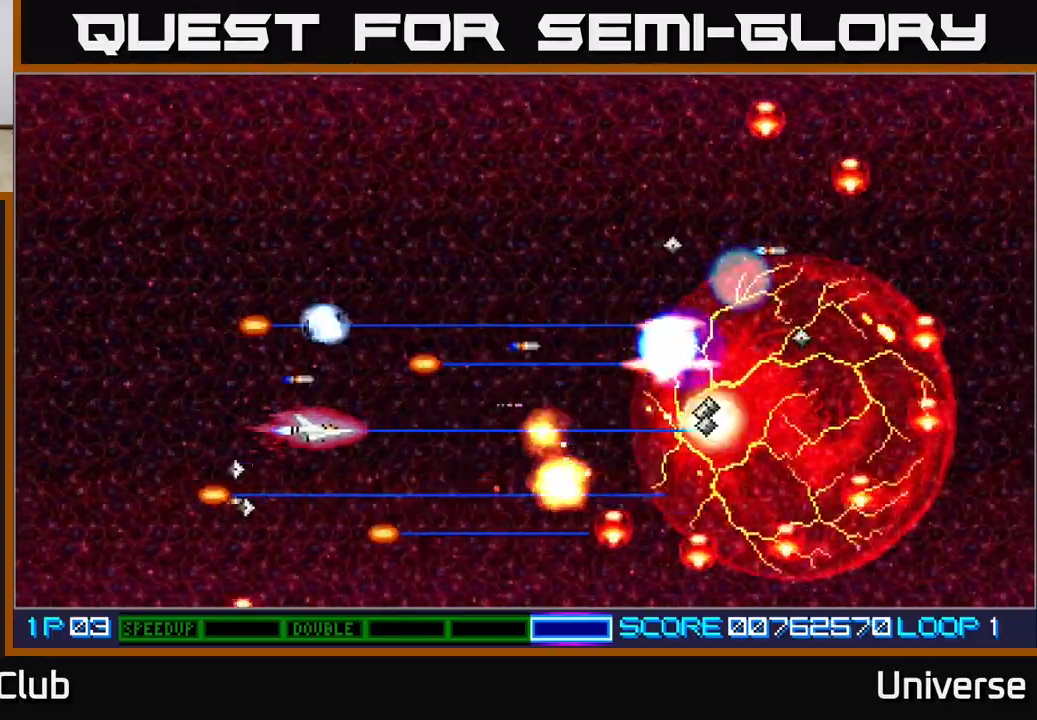
{"buttons": ["A"], "left_stick": "center", "events": [[50, "DPAD_DOWN", "up"]]}
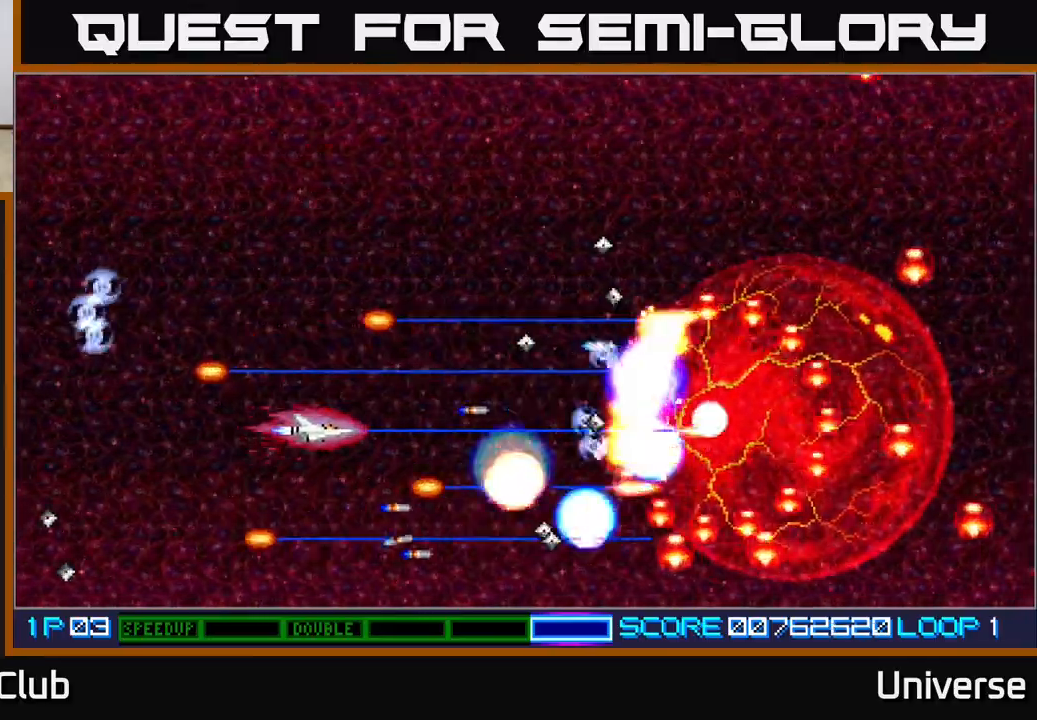
{"buttons": ["A"], "left_stick": "center", "events": [[350, "DPAD_UP", "down"], [467, "DPAD_UP", "up"]]}
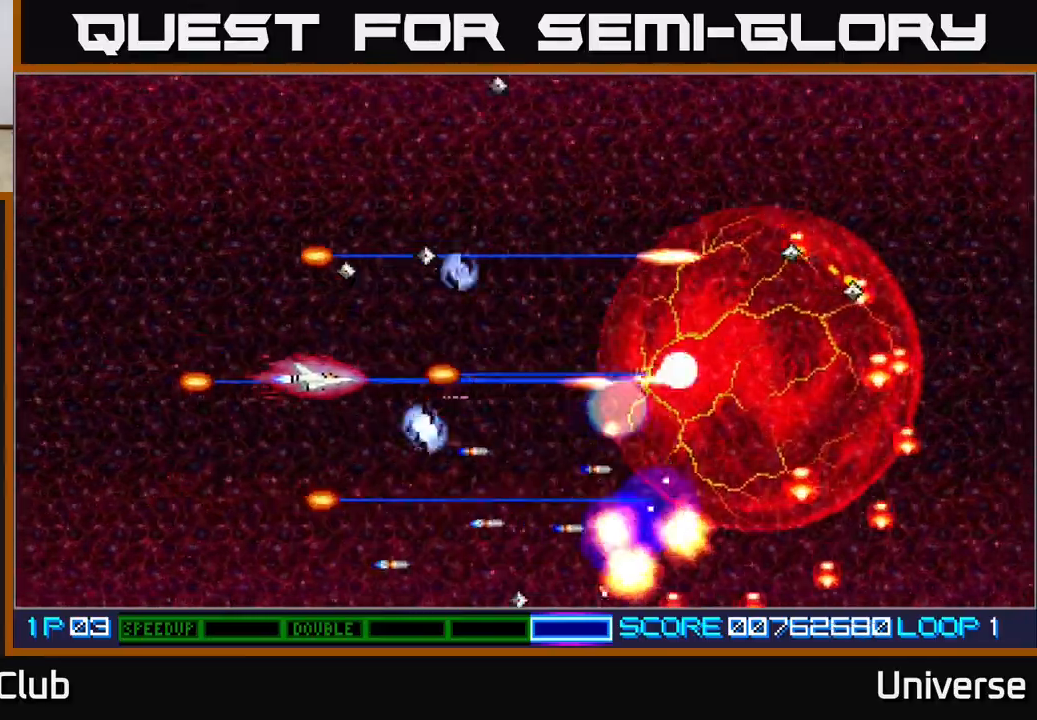
{"buttons": ["A", "DPAD_UP"], "left_stick": "center", "events": [[183, "DPAD_UP", "down"], [250, "DPAD_UP", "up"], [450, "DPAD_UP", "down"]]}
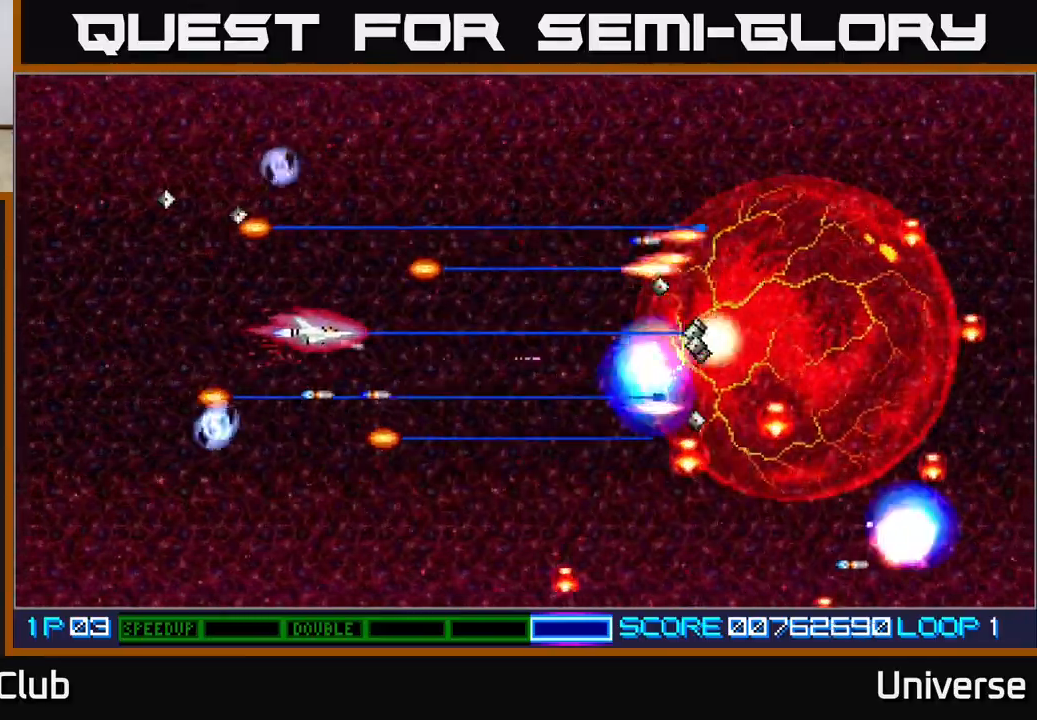
{"buttons": ["A"], "left_stick": "center", "events": [[17, "DPAD_UP", "up"]]}
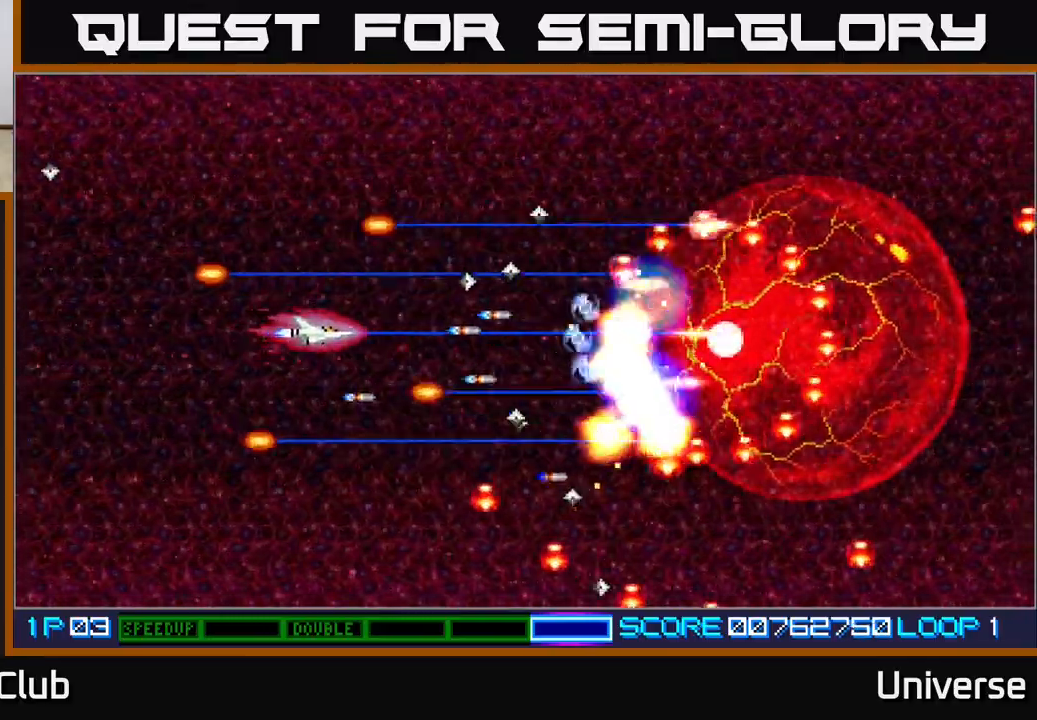
{"buttons": ["A"], "left_stick": "center", "events": []}
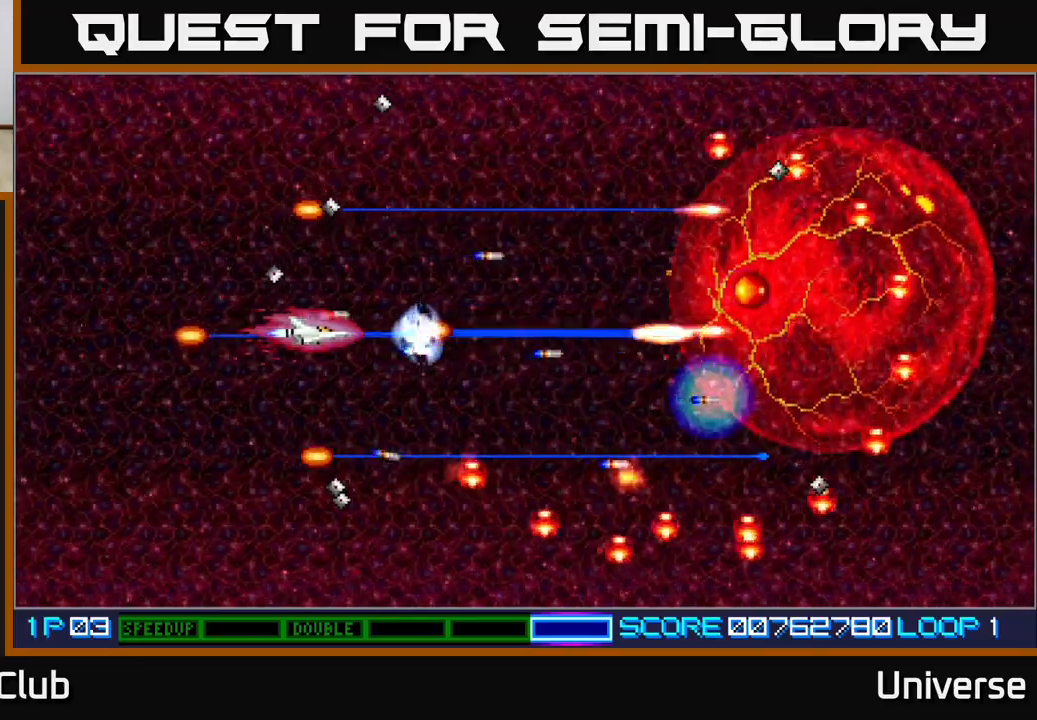
{"buttons": ["A"], "left_stick": "center", "events": [[33, "DPAD_LEFT", "down"], [50, "DPAD_UP", "down"], [133, "DPAD_LEFT", "up"], [217, "DPAD_RIGHT", "down"], [250, "DPAD_UP", "up"], [383, "DPAD_RIGHT", "up"]]}
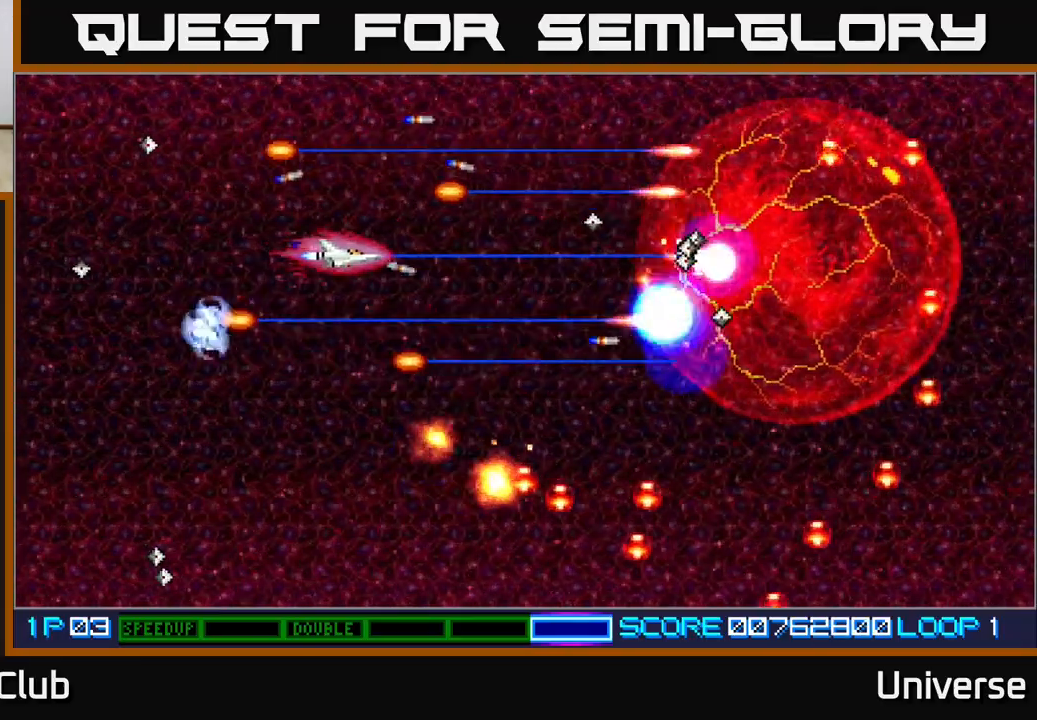
{"buttons": ["A", "DPAD_LEFT"], "left_stick": "center", "events": [[417, "DPAD_LEFT", "down"]]}
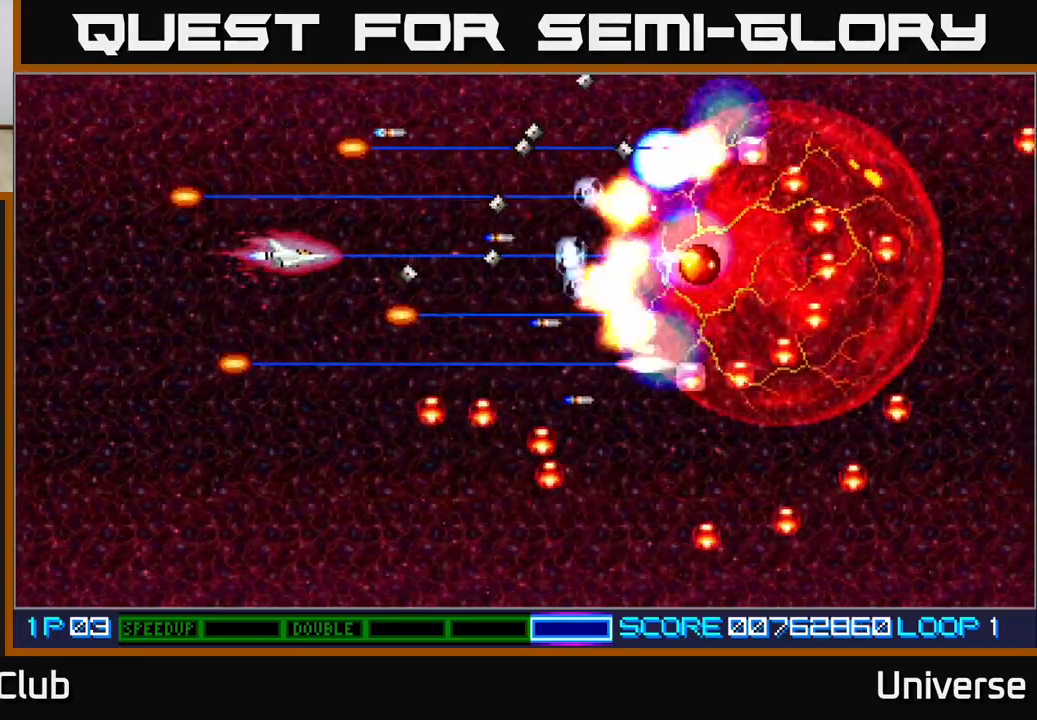
{"buttons": ["A"], "left_stick": "center", "events": [[100, "DPAD_LEFT", "up"], [267, "DPAD_LEFT", "down"], [383, "DPAD_DOWN", "down"], [400, "DPAD_LEFT", "up"], [433, "DPAD_DOWN", "up"]]}
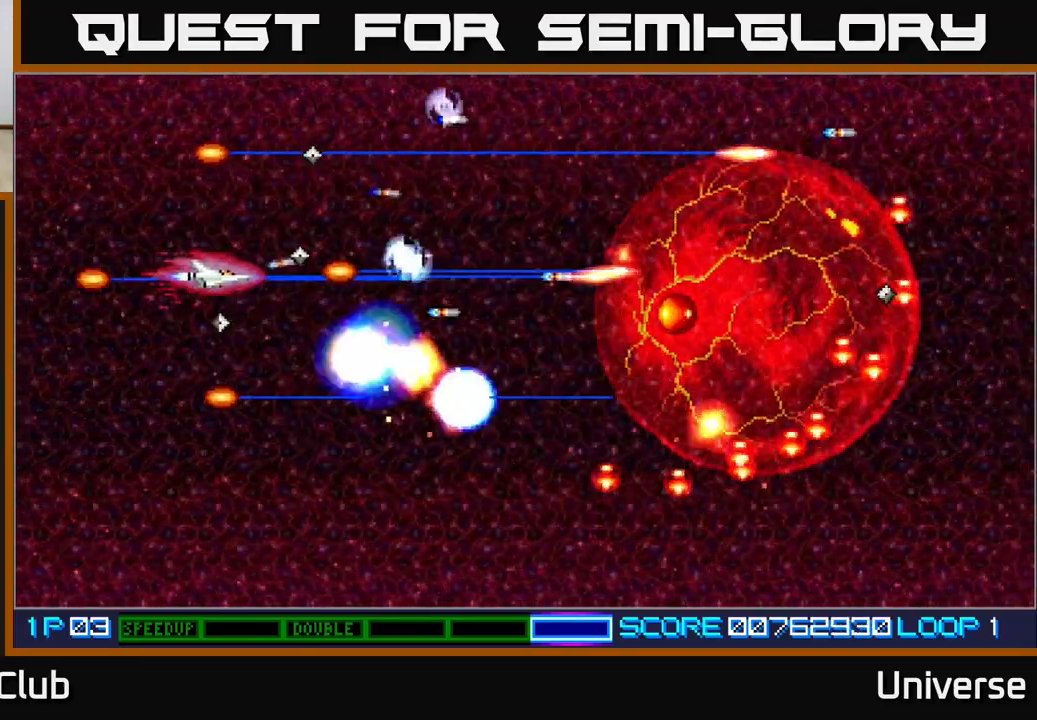
{"buttons": ["A"], "left_stick": "center", "events": [[150, "DPAD_DOWN", "down"], [317, "DPAD_RIGHT", "down"], [333, "DPAD_DOWN", "up"], [417, "DPAD_DOWN", "down"], [467, "DPAD_DOWN", "up"], [483, "DPAD_RIGHT", "up"]]}
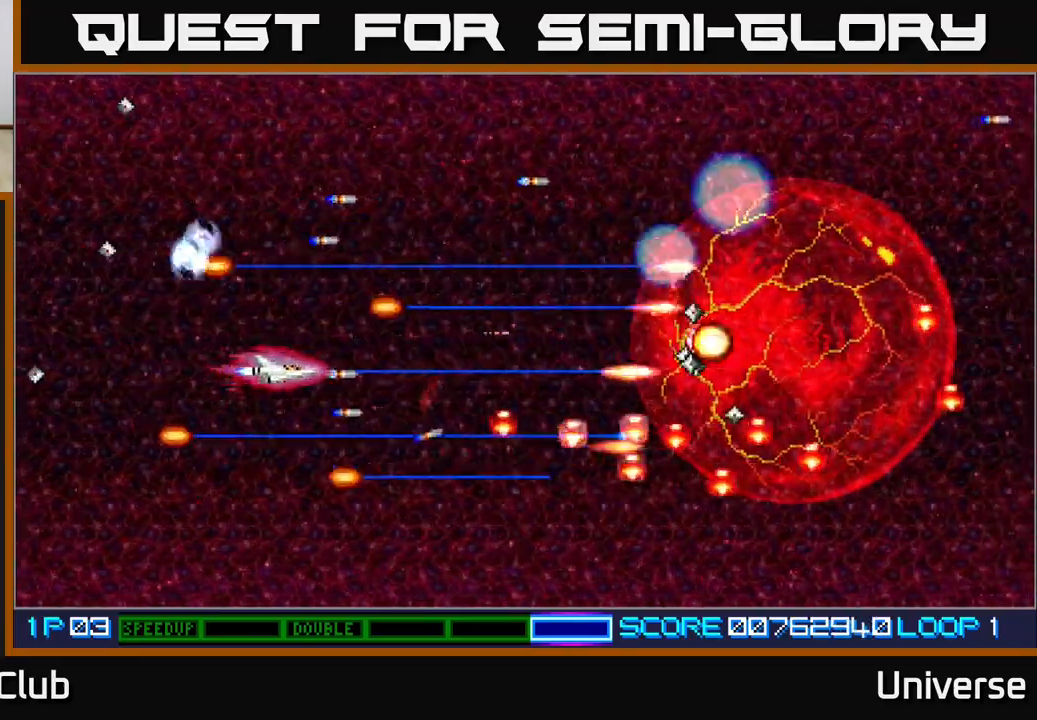
{"buttons": ["A"], "left_stick": "center", "events": [[283, "DPAD_UP", "down"], [350, "DPAD_UP", "up"]]}
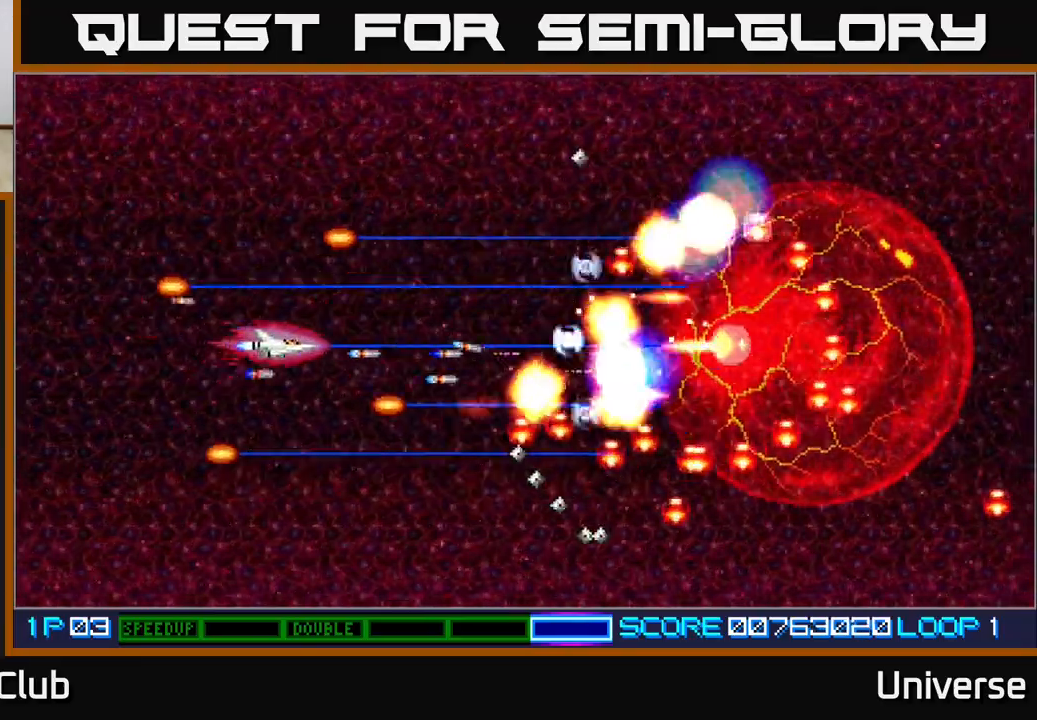
{"buttons": ["A"], "left_stick": "center", "events": [[67, "DPAD_DOWN", "down"], [133, "DPAD_DOWN", "up"], [367, "DPAD_DOWN", "down"], [417, "DPAD_DOWN", "up"]]}
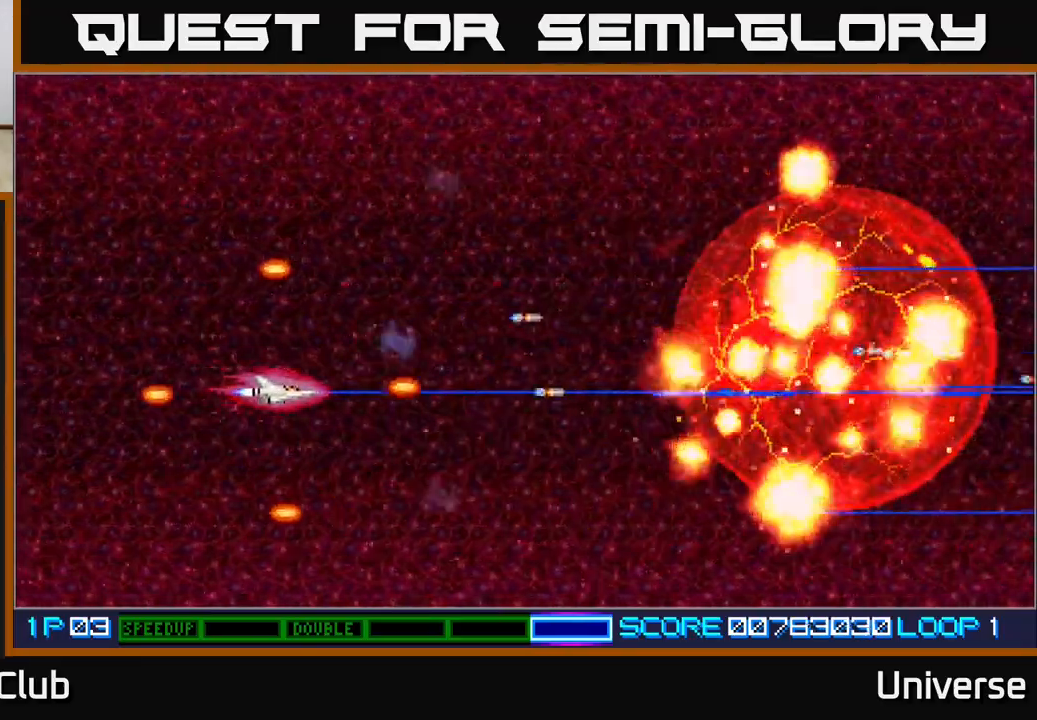
{"buttons": [], "left_stick": "center", "events": [[117, "DPAD_DOWN", "down"], [133, "DPAD_RIGHT", "down"], [150, "DPAD_RIGHT", "up"], [233, "DPAD_RIGHT", "down"], [350, "DPAD_DOWN", "up"], [367, "A", "up"], [450, "DPAD_RIGHT", "up"], [467, "DPAD_UP", "down"], [500, "DPAD_UP", "up"]]}
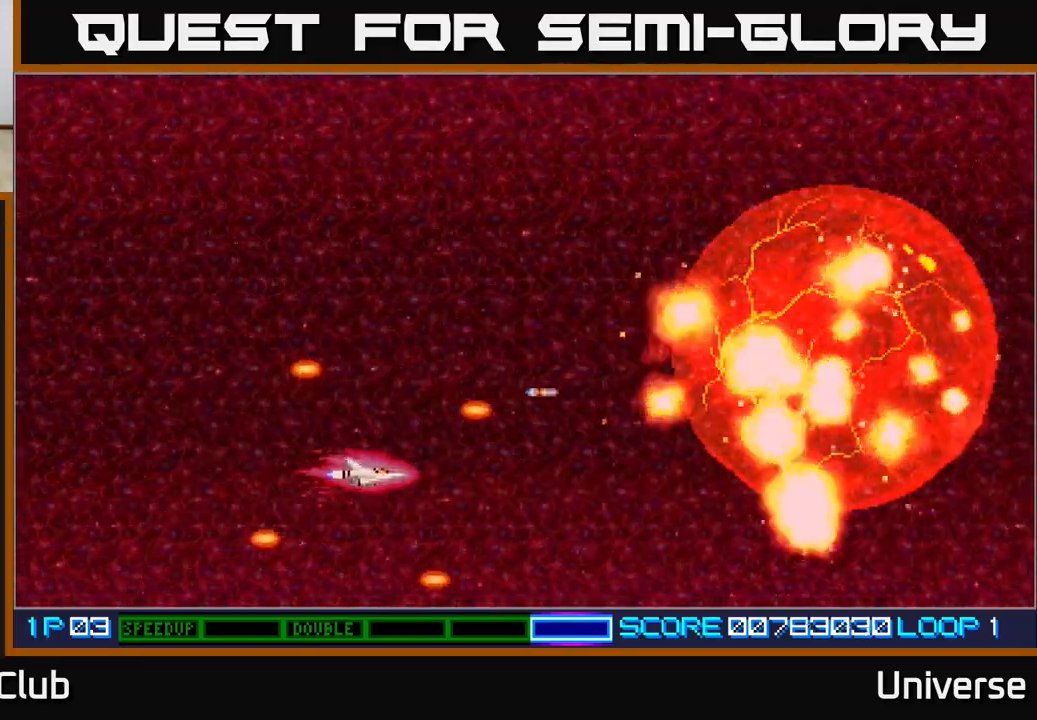
{"buttons": [], "left_stick": "center", "events": []}
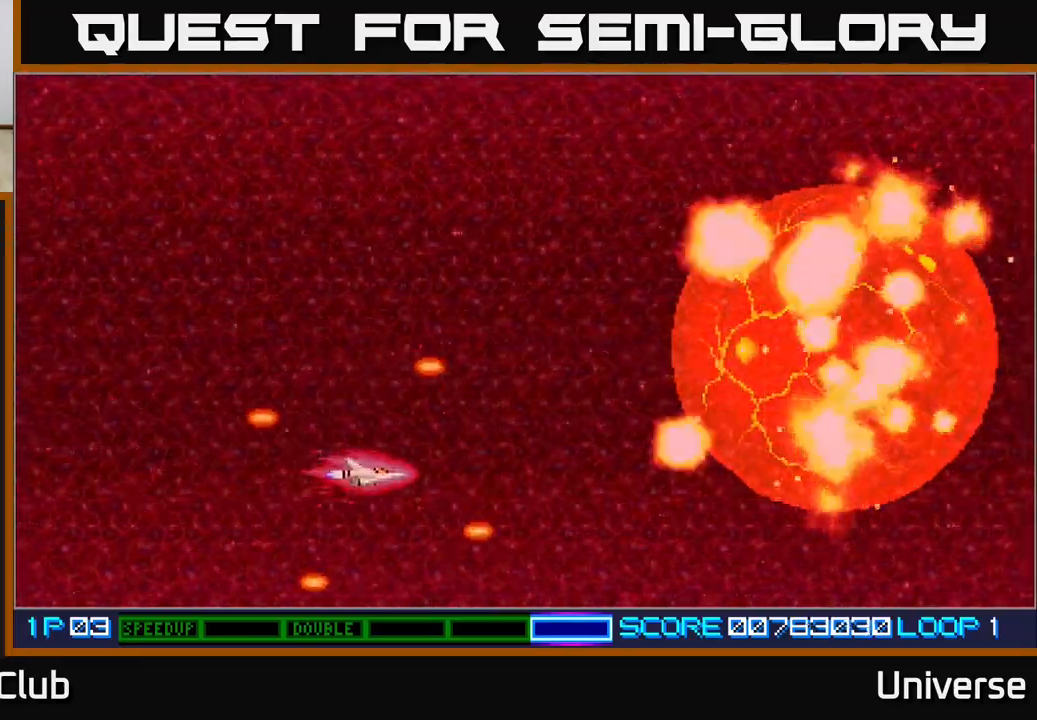
{"buttons": ["A"], "left_stick": "center", "events": [[50, "A", "down"]]}
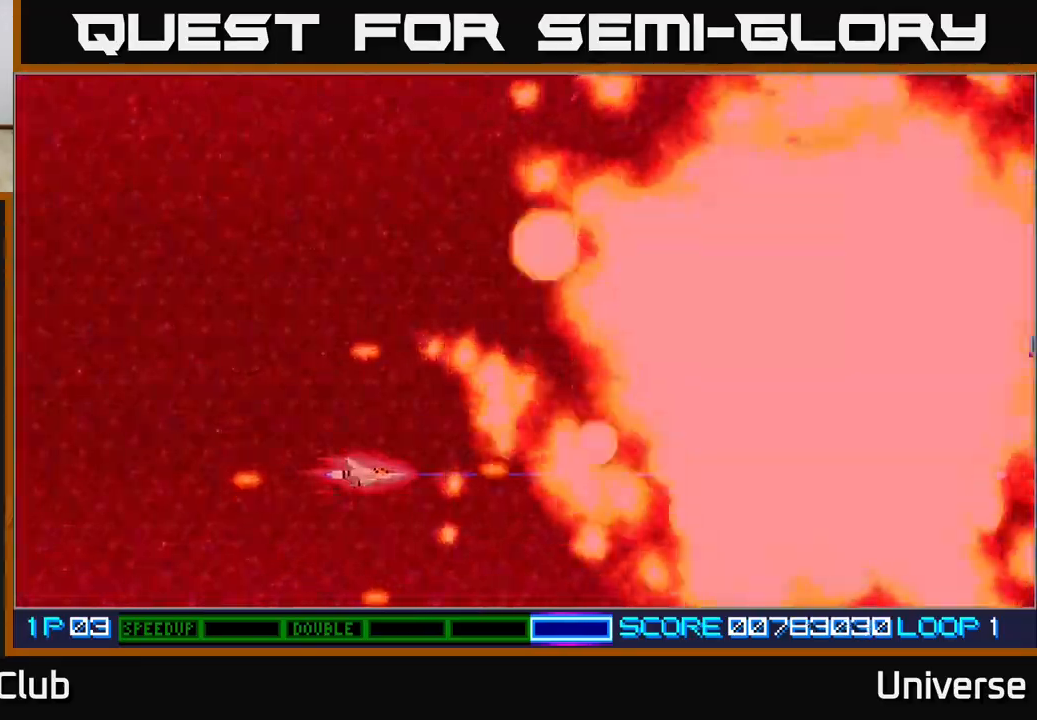
{"buttons": ["A"], "left_stick": "center", "events": [[200, "DPAD_UP", "down"], [483, "DPAD_UP", "up"]]}
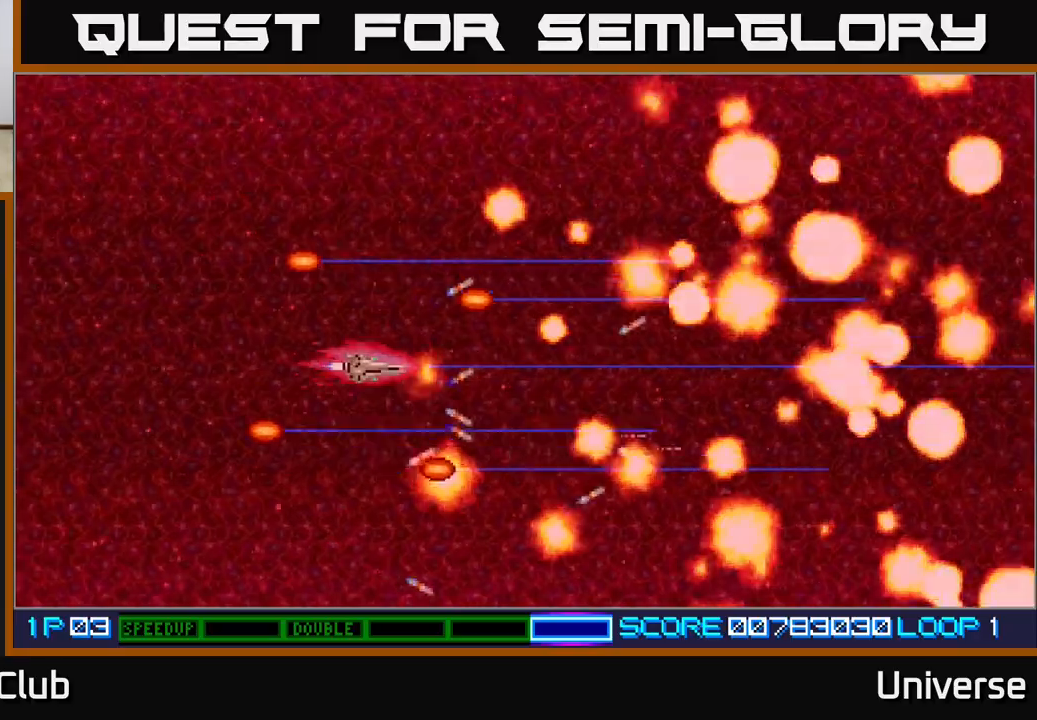
{"buttons": ["A"], "left_stick": "center", "events": []}
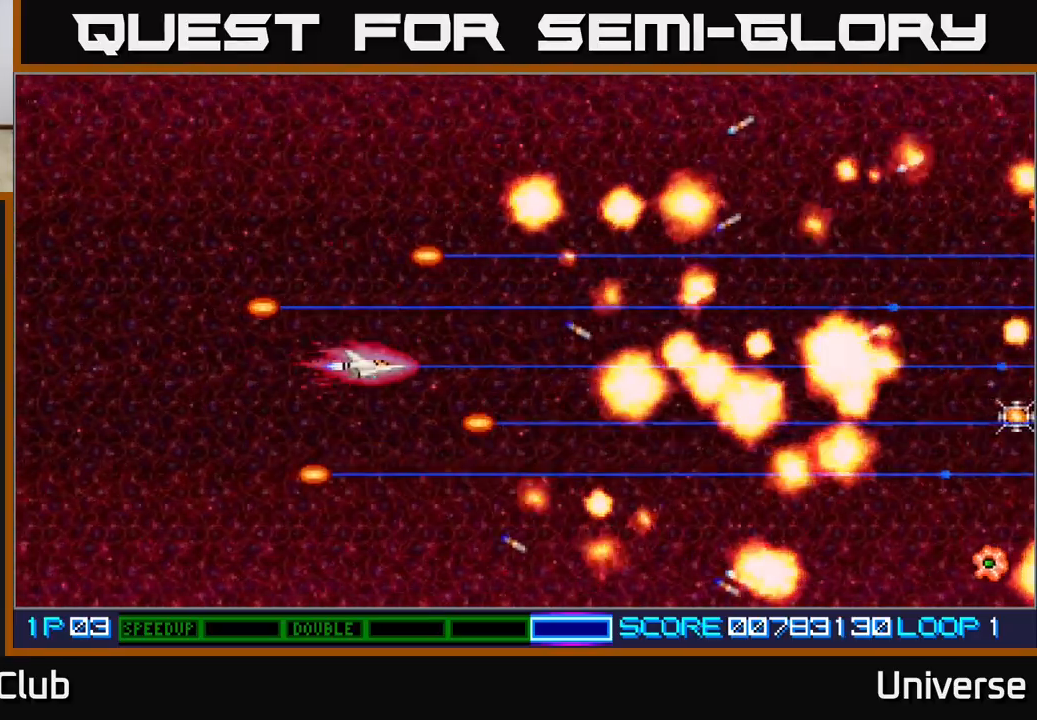
{"buttons": ["A"], "left_stick": "center", "events": []}
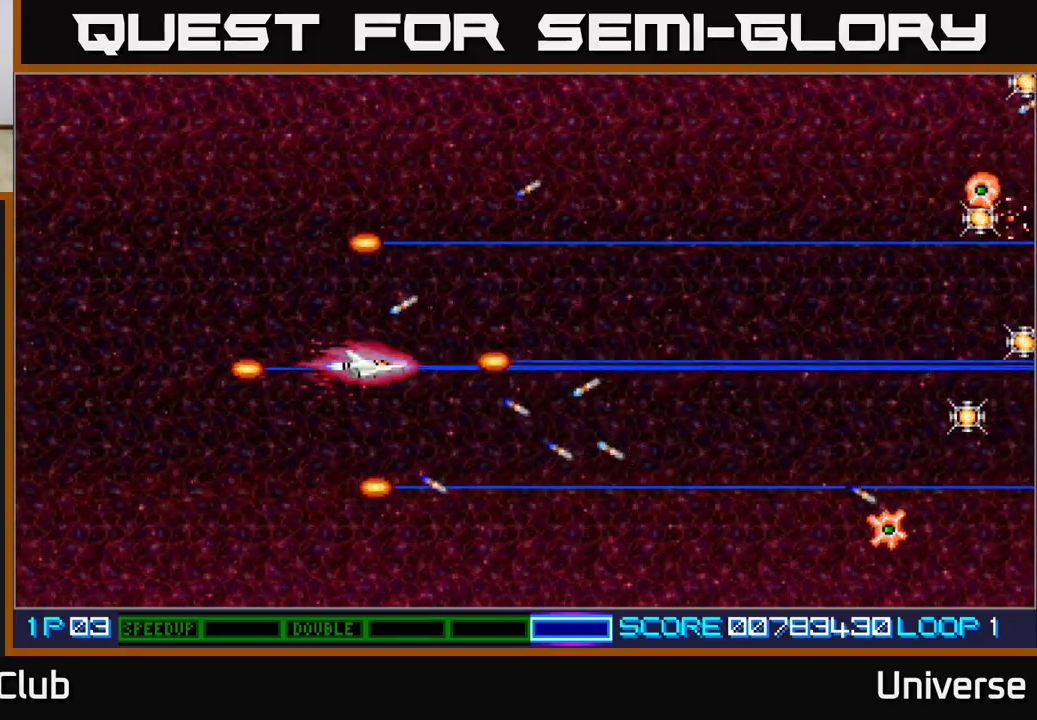
{"buttons": ["A", "DPAD_UP"], "left_stick": "center", "events": [[250, "DPAD_UP", "down"]]}
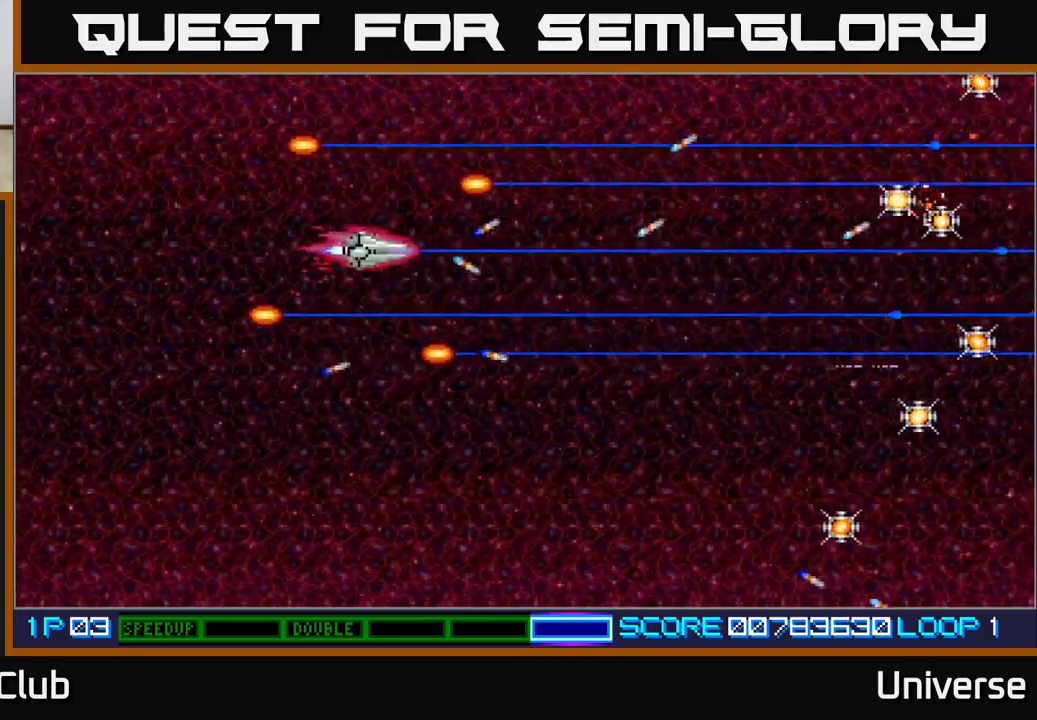
{"buttons": ["A", "DPAD_RIGHT"], "left_stick": "center", "events": [[133, "DPAD_RIGHT", "down"], [367, "DPAD_UP", "up"]]}
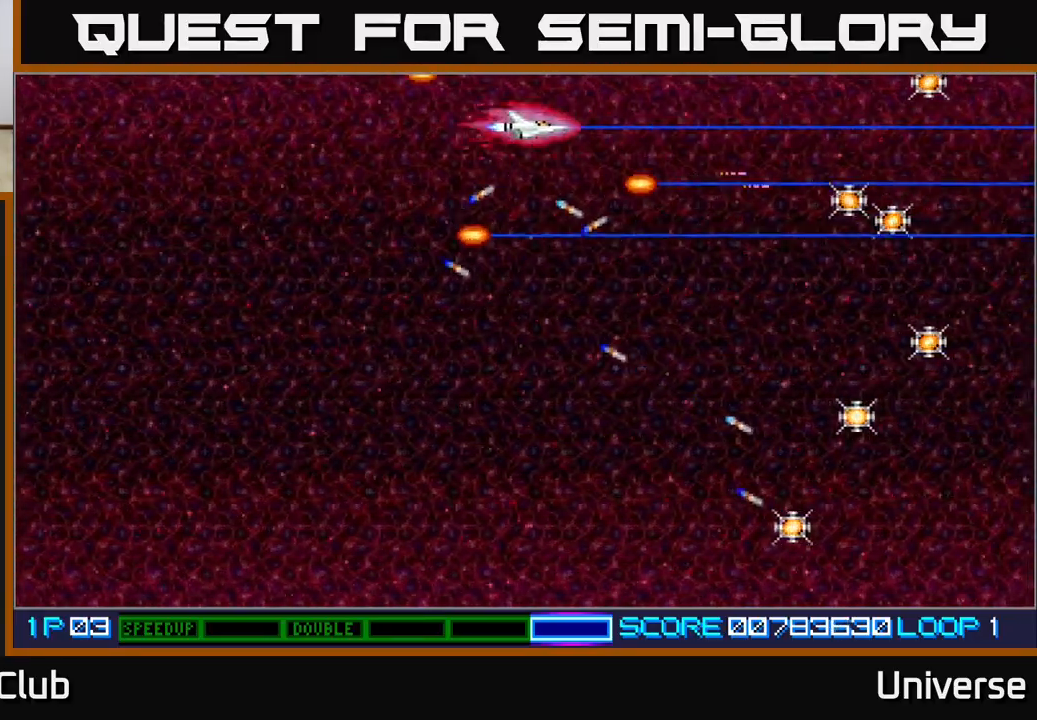
{"buttons": ["DPAD_UP", "DPAD_RIGHT"], "left_stick": "center", "events": [[367, "DPAD_UP", "down"], [400, "A", "up"]]}
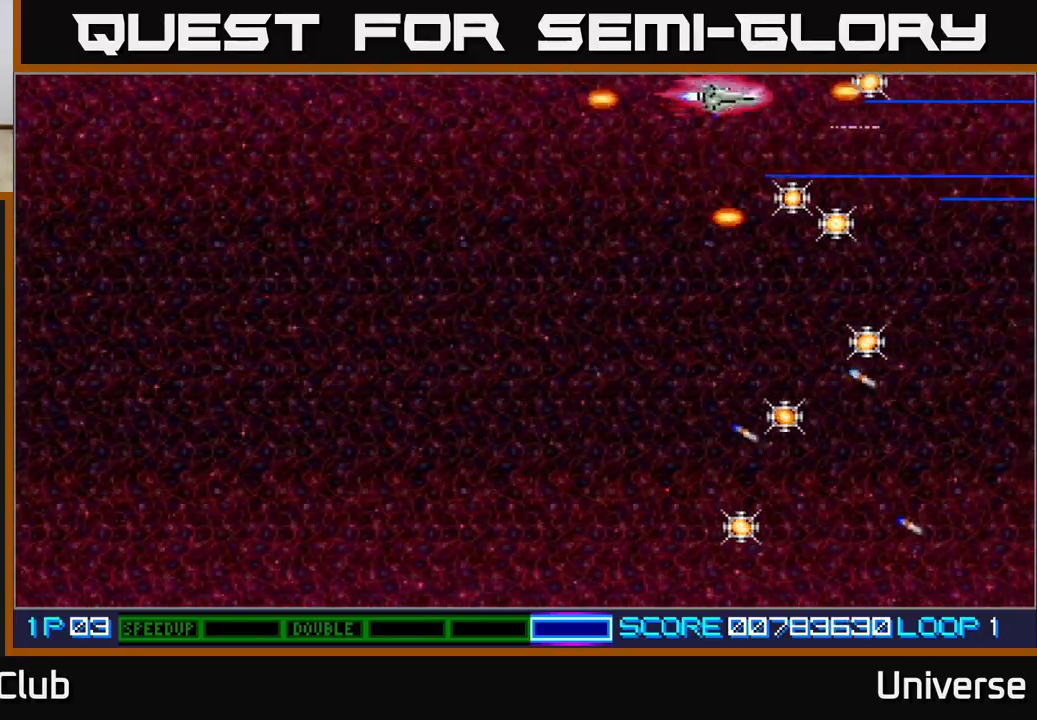
{"buttons": ["DPAD_DOWN", "DPAD_LEFT"], "left_stick": "center", "events": [[150, "DPAD_UP", "up"], [300, "DPAD_RIGHT", "up"], [317, "DPAD_LEFT", "down"], [333, "DPAD_DOWN", "down"]]}
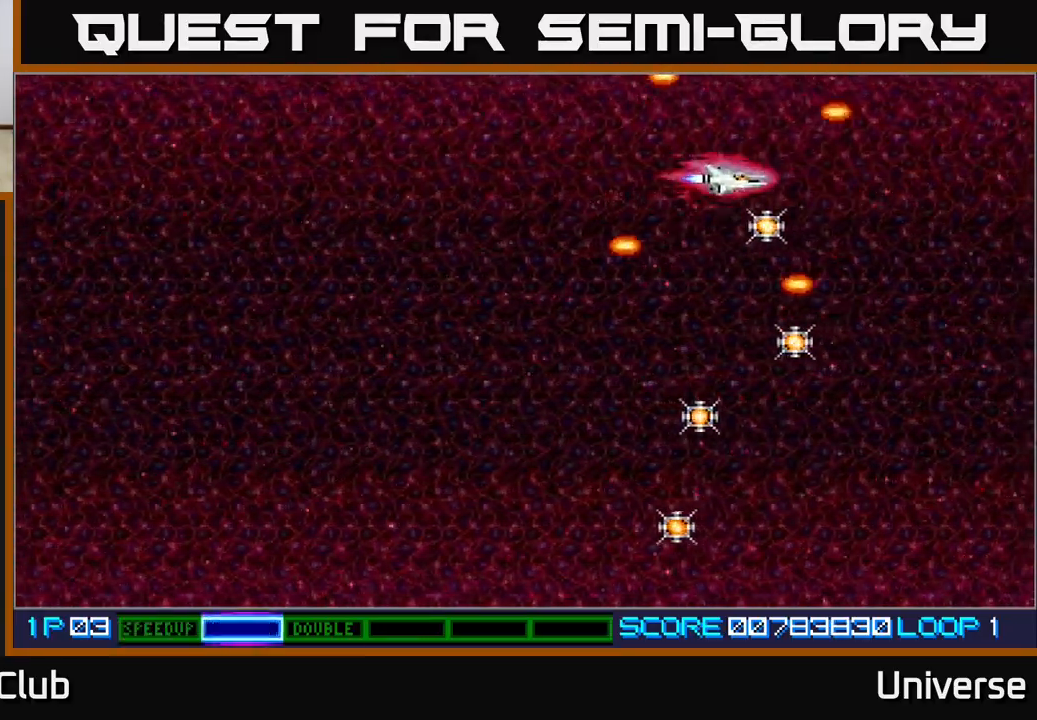
{"buttons": ["DPAD_DOWN", "DPAD_LEFT"], "left_stick": "center", "events": [[83, "DPAD_LEFT", "up"], [117, "DPAD_RIGHT", "down"], [217, "DPAD_RIGHT", "up"], [267, "DPAD_LEFT", "down"]]}
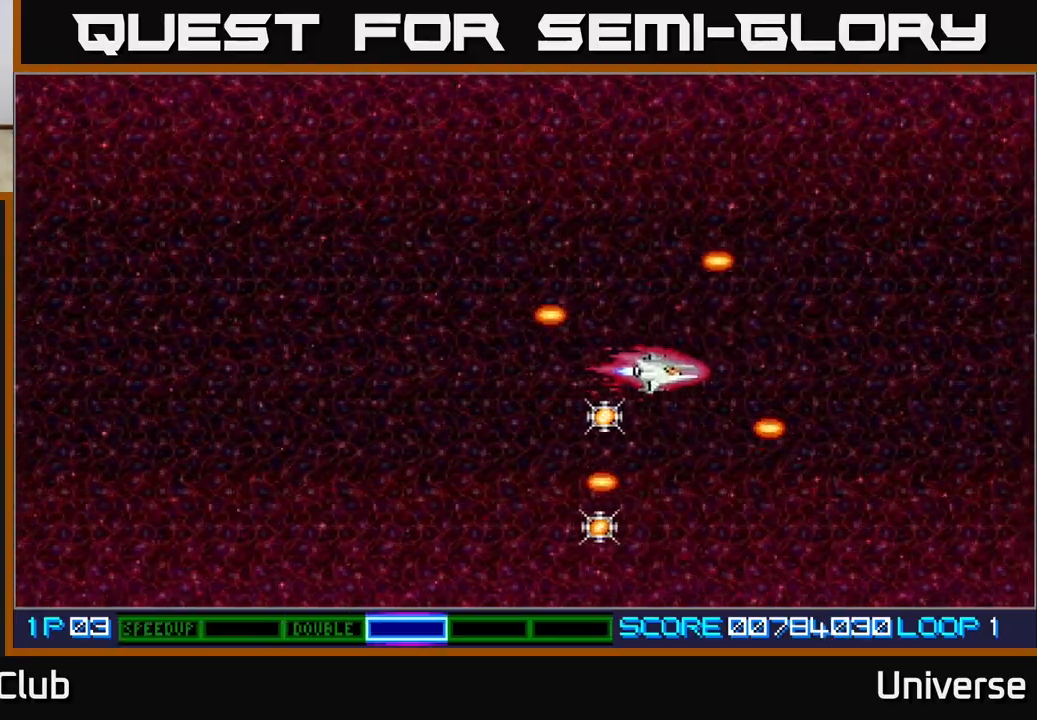
{"buttons": ["DPAD_DOWN", "DPAD_LEFT"], "left_stick": "center", "events": [[50, "DPAD_DOWN", "up"], [217, "DPAD_DOWN", "down"], [267, "DPAD_LEFT", "up"], [450, "DPAD_LEFT", "down"]]}
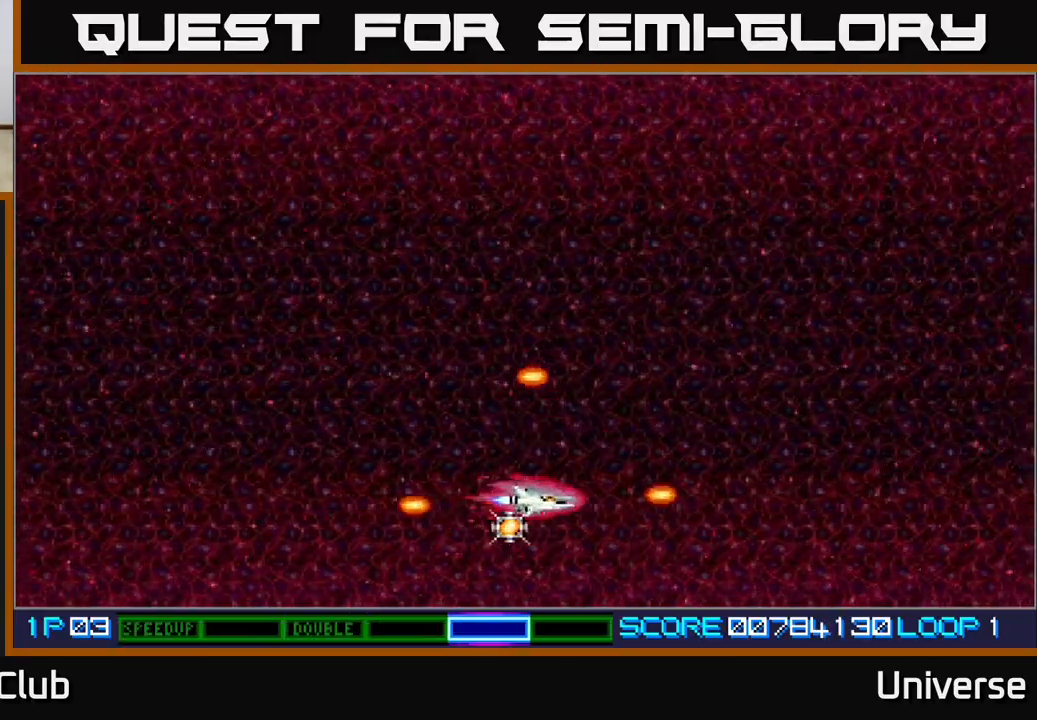
{"buttons": ["DPAD_UP", "DPAD_LEFT"], "left_stick": "center", "events": [[133, "DPAD_LEFT", "up"], [250, "DPAD_DOWN", "up"], [250, "DPAD_LEFT", "down"], [283, "DPAD_UP", "down"], [350, "DPAD_LEFT", "up"], [450, "DPAD_LEFT", "down"]]}